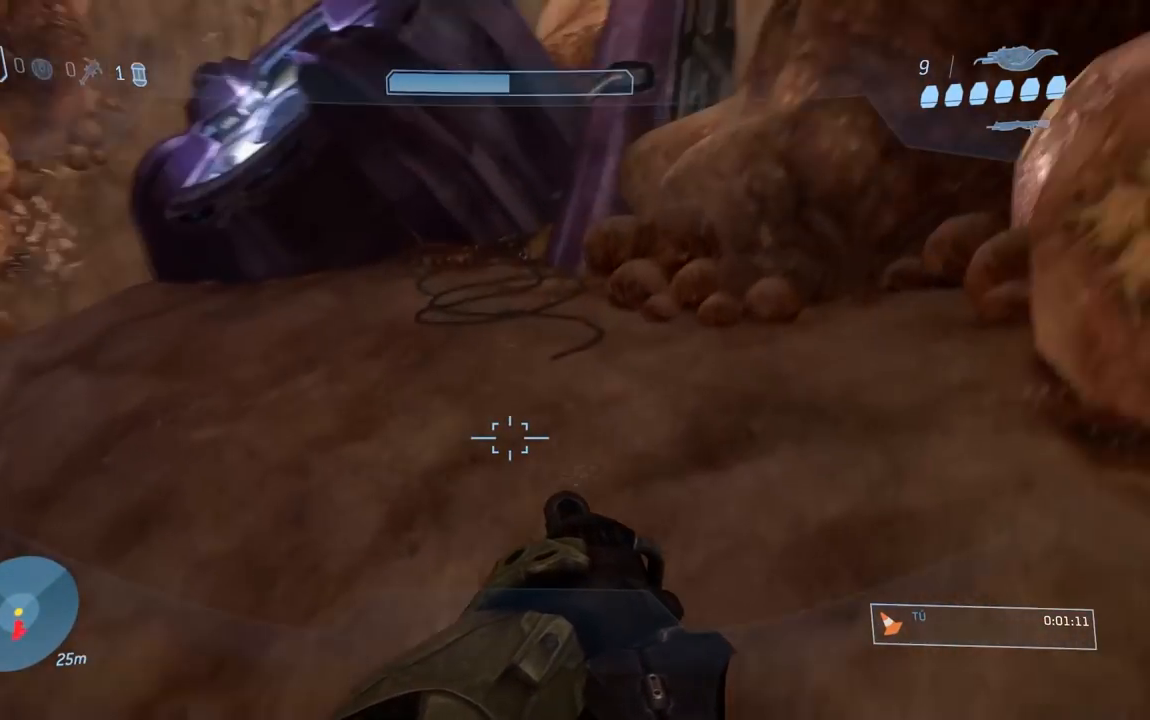
Gameplay with a controller (Xbox layout); each line is a JSON object with the inputs held at the frame after it. "events" lists button and stick changes between this image and that frame as [ms after this image, input, new state], when the widget could be followed in between. This document gives stick clicks only as held states, not as events.
{"buttons": [], "left_stick": "center", "right_stick": "up-left", "events": [[83, "right_stick", "center"], [233, "left_stick", "center"], [350, "right_stick", "up-left"]]}
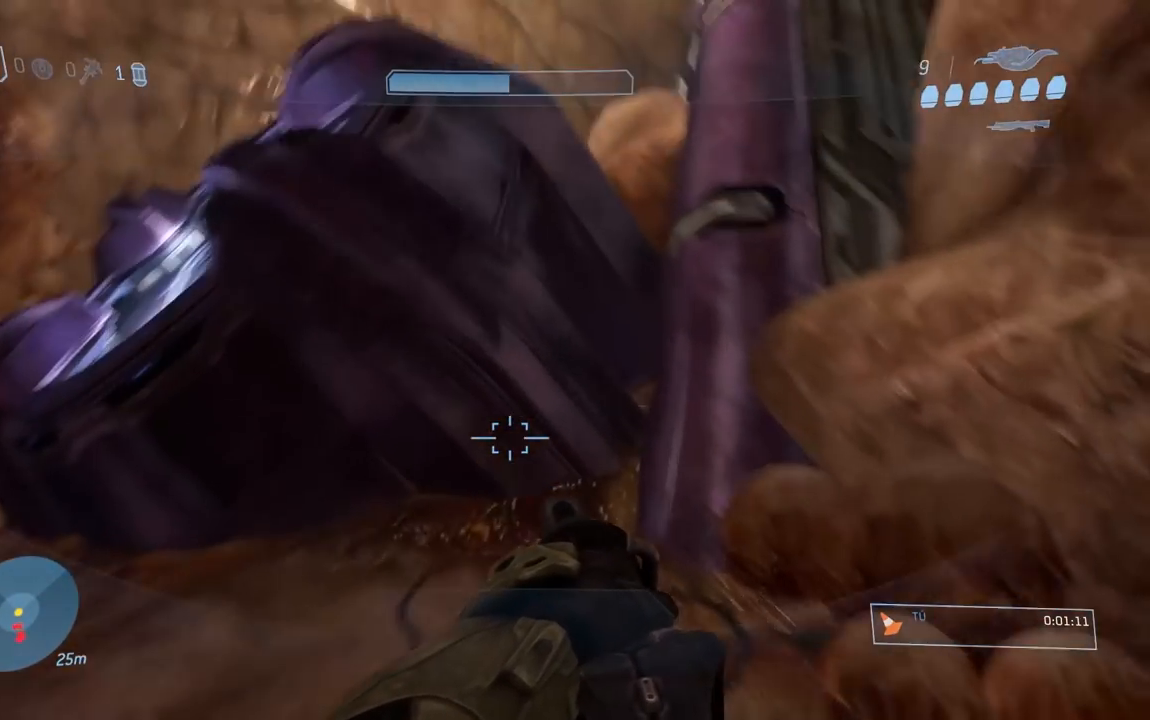
{"buttons": [], "left_stick": "center", "right_stick": "center", "events": [[50, "right_stick", "center"], [84, "left_stick", "left"], [334, "right_stick", "left"], [417, "left_stick", "center"], [417, "right_stick", "center"]]}
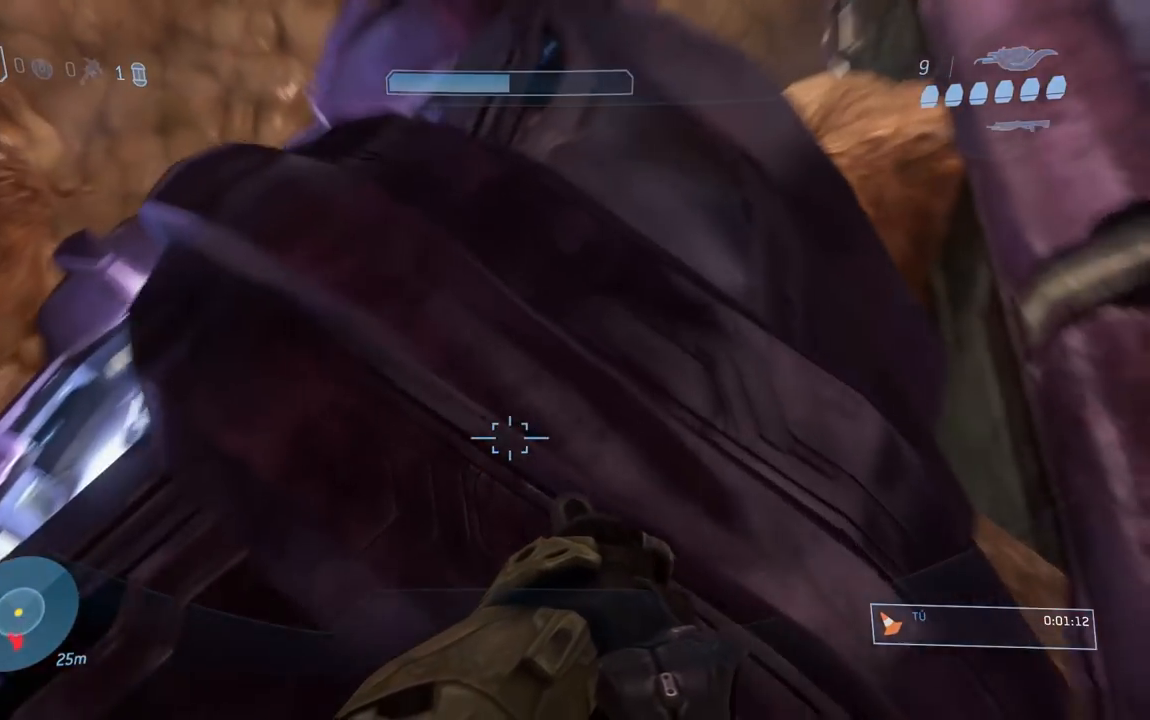
{"buttons": ["L3"], "left_stick": "center", "right_stick": "center", "events": [[50, "A", "down"], [150, "A", "up"]]}
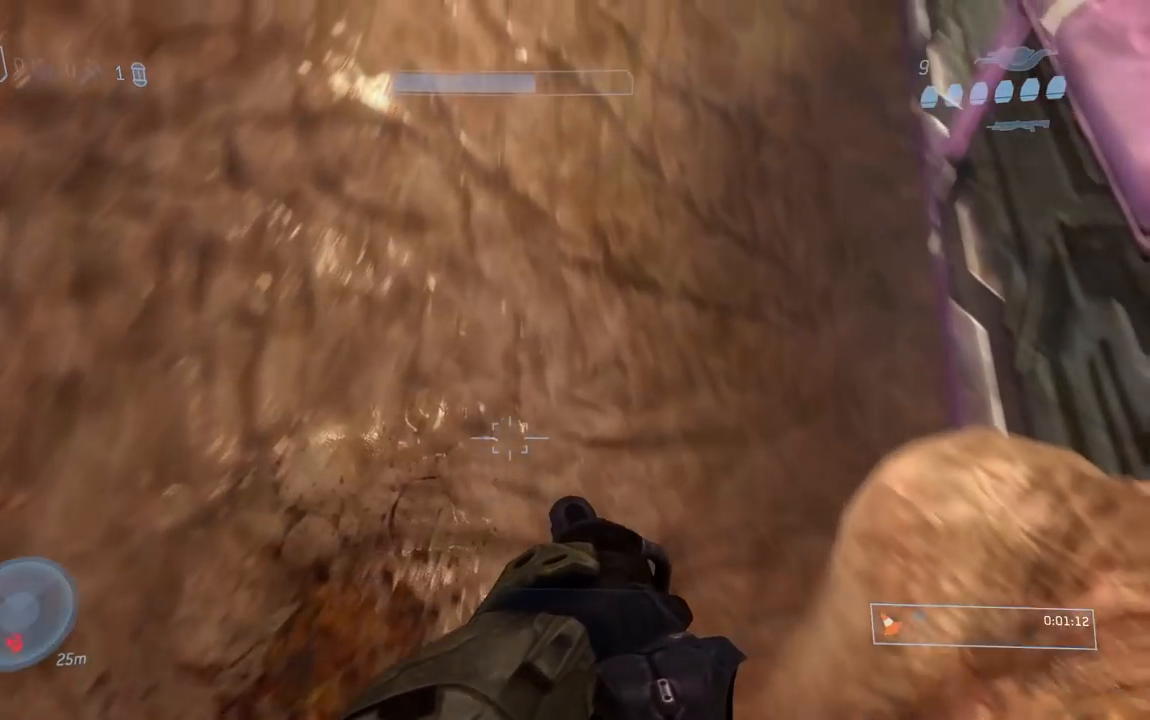
{"buttons": ["A"], "left_stick": "center", "right_stick": "down", "events": [[50, "right_stick", "down"], [484, "A", "down"]]}
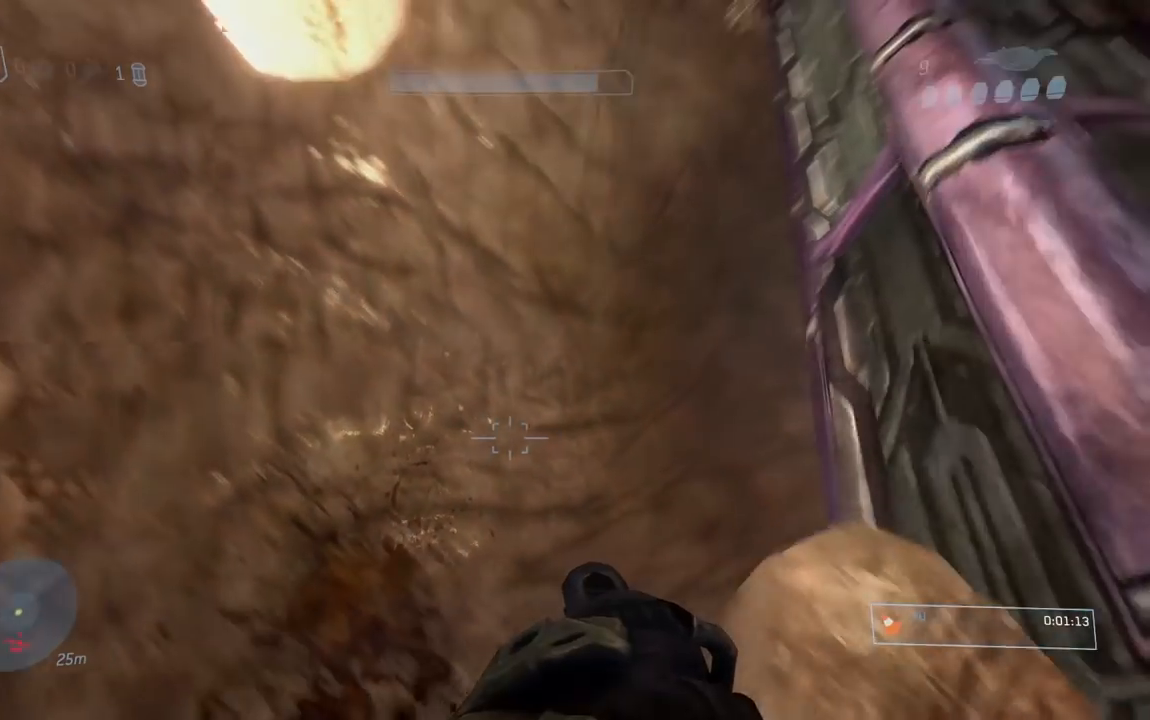
{"buttons": [], "left_stick": "center", "right_stick": "down", "events": [[133, "A", "up"]]}
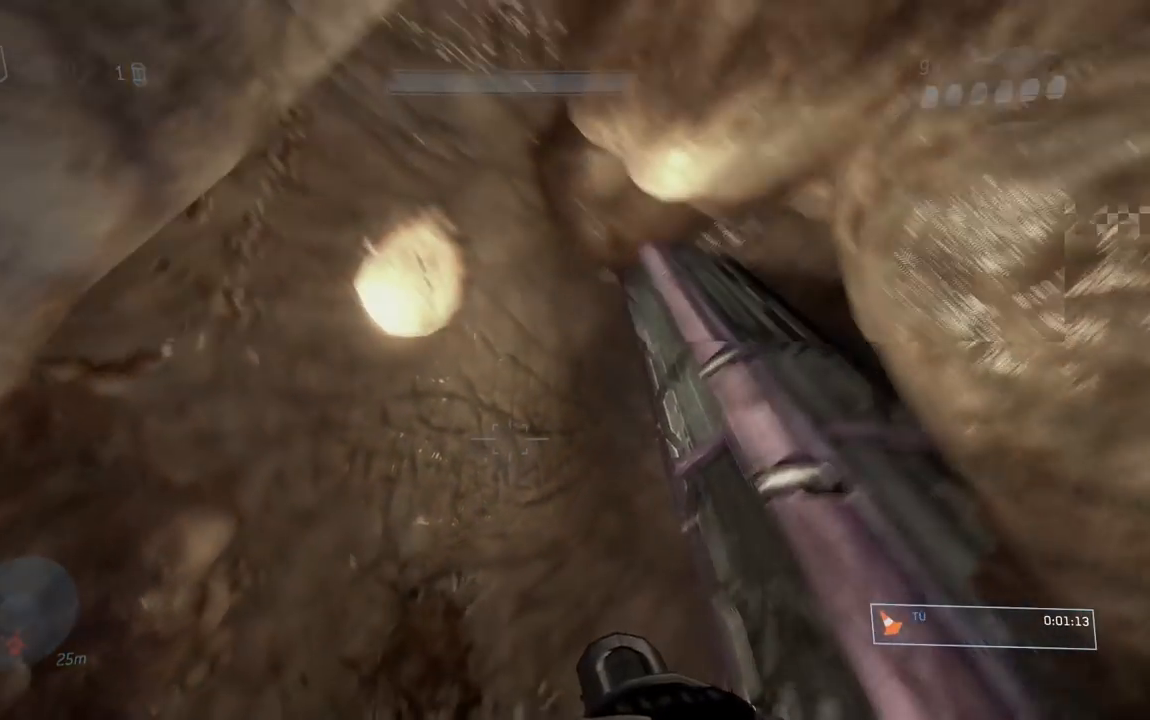
{"buttons": [], "left_stick": "center", "right_stick": "center", "events": [[234, "right_stick", "center"]]}
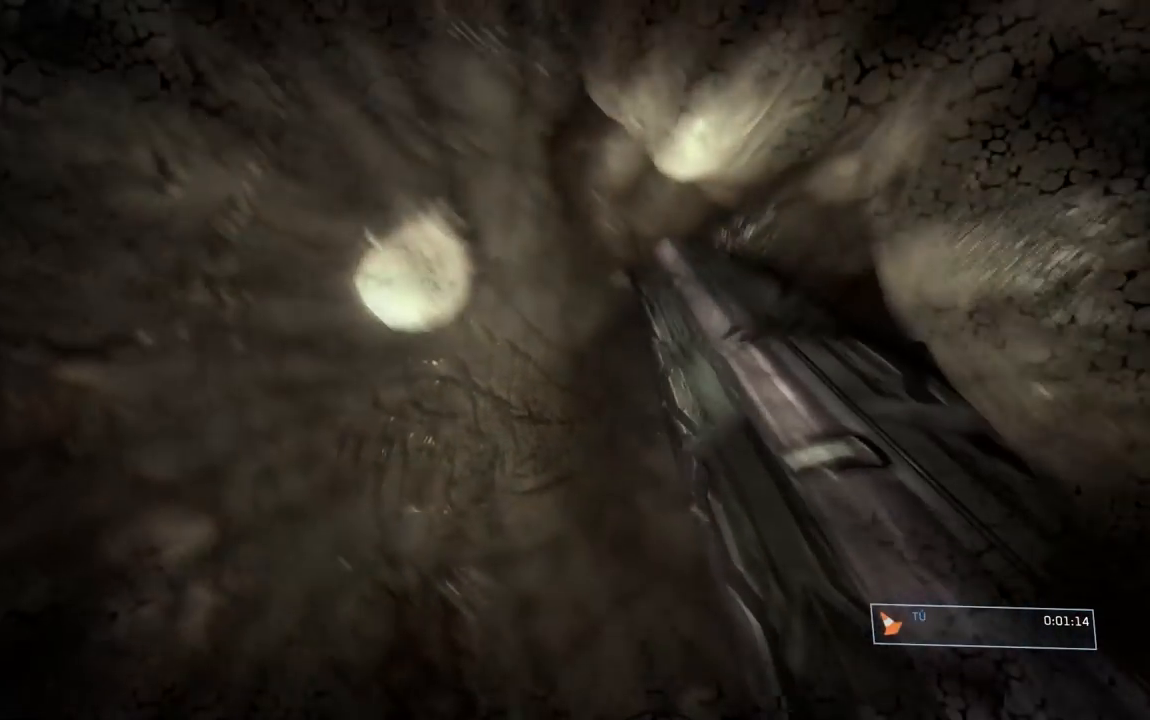
{"buttons": ["A"], "left_stick": "center", "right_stick": "center", "events": [[433, "A", "down"]]}
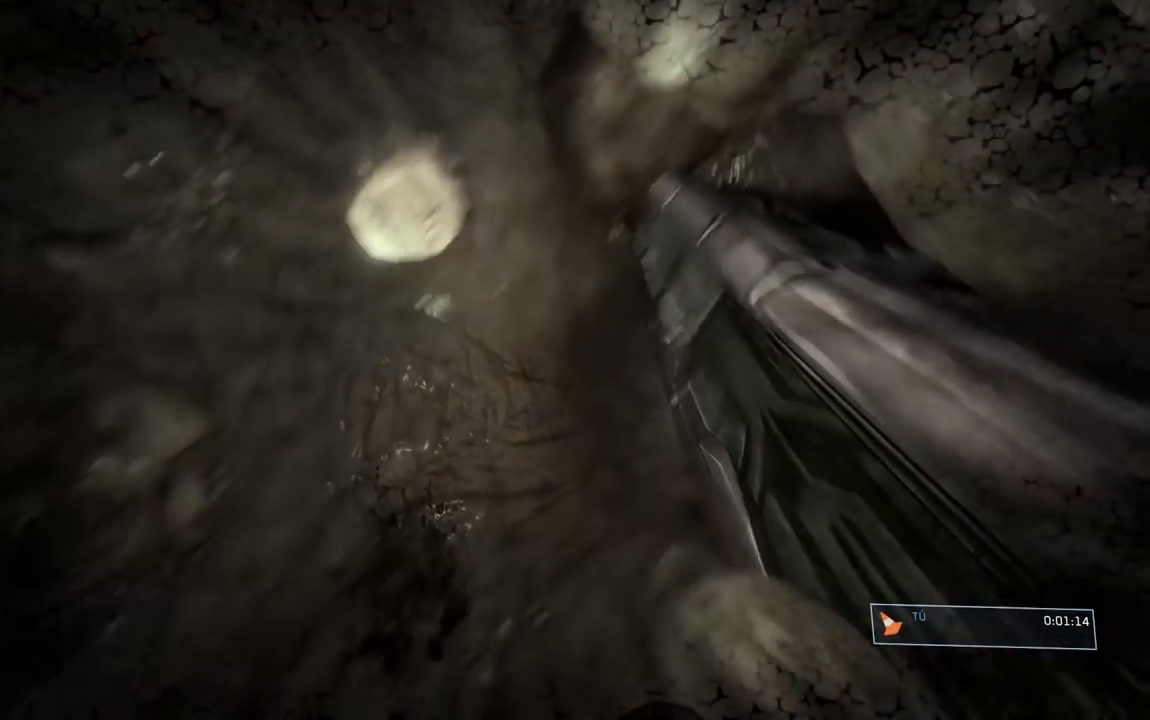
{"buttons": [], "left_stick": "center", "right_stick": "down-right", "events": [[167, "A", "up"], [350, "right_stick", "down"], [501, "right_stick", "down-right"]]}
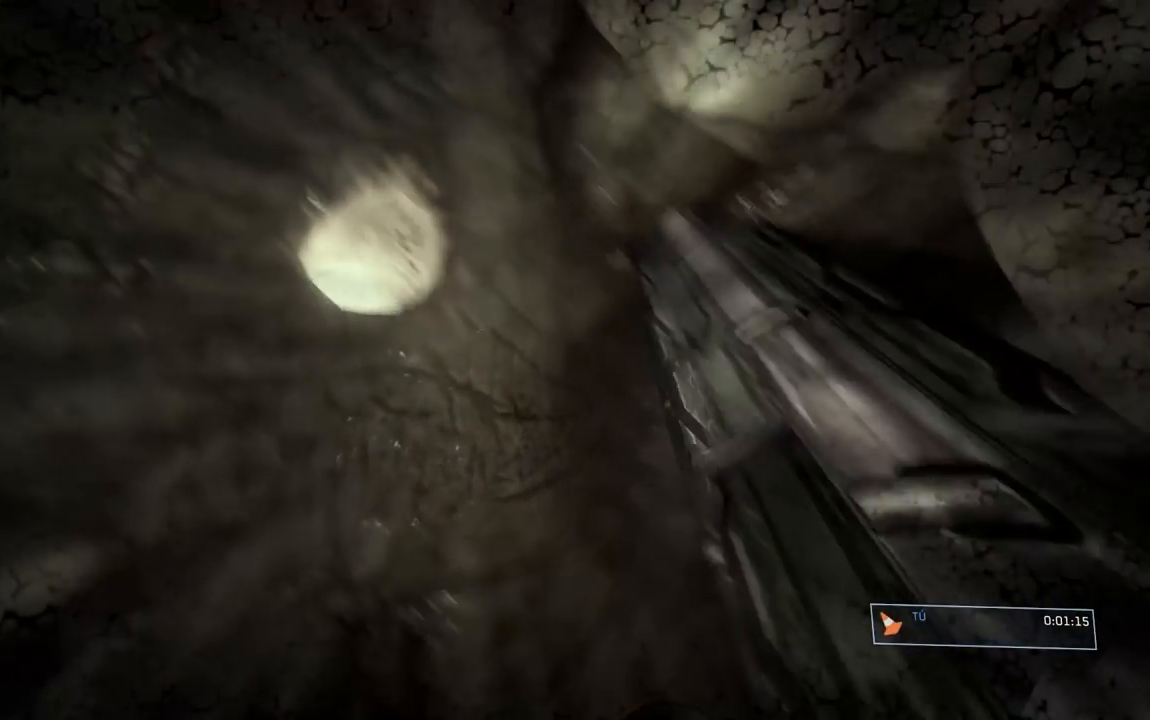
{"buttons": [], "left_stick": "center", "right_stick": "down", "events": [[183, "right_stick", "down"]]}
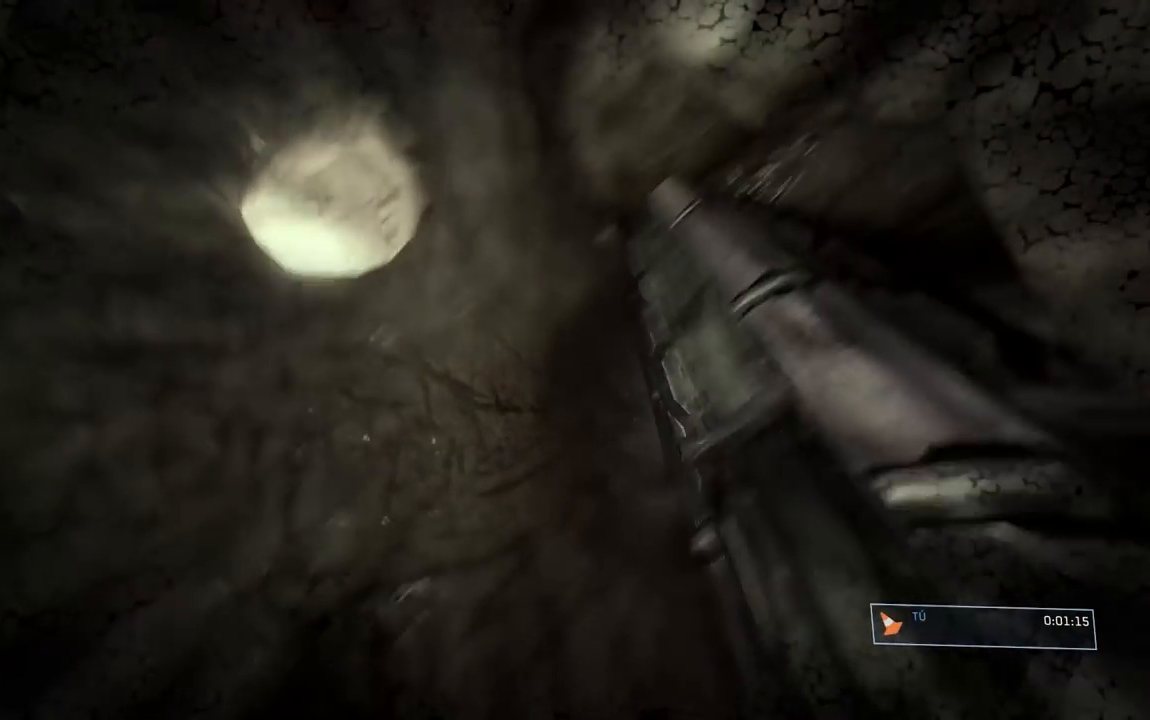
{"buttons": [], "left_stick": "center", "right_stick": "center", "events": [[367, "right_stick", "center"]]}
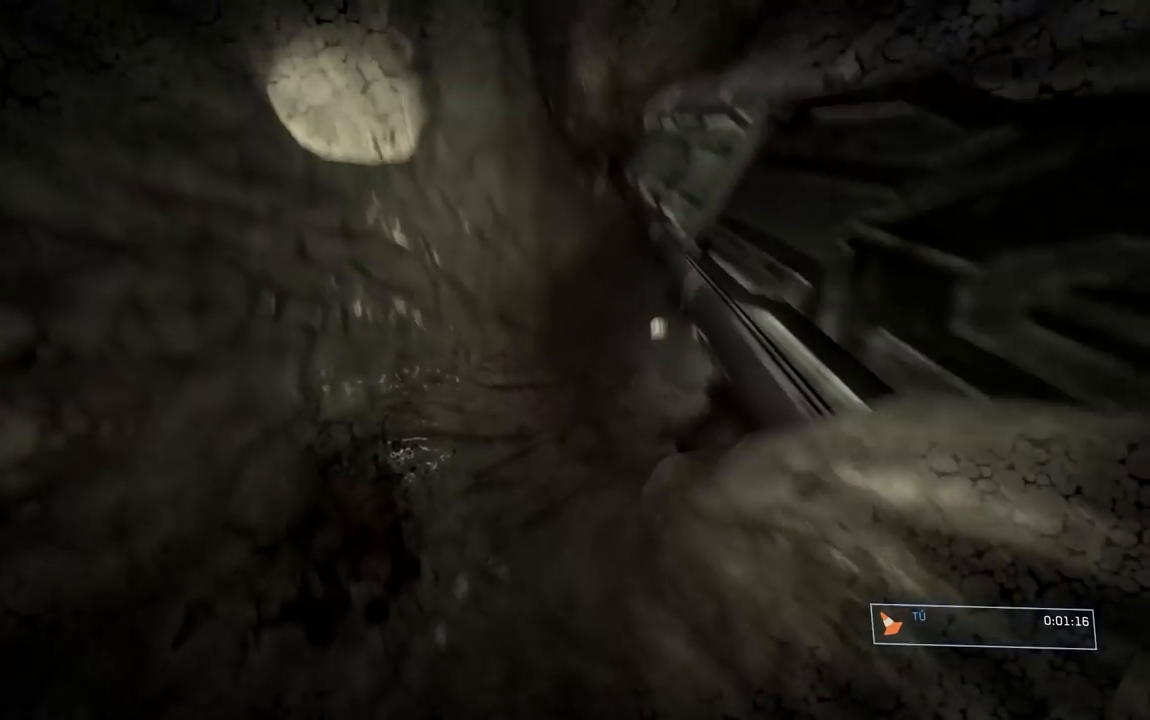
{"buttons": [], "left_stick": "right", "right_stick": "center", "events": [[33, "left_stick", "right"], [66, "A", "down"], [233, "A", "up"]]}
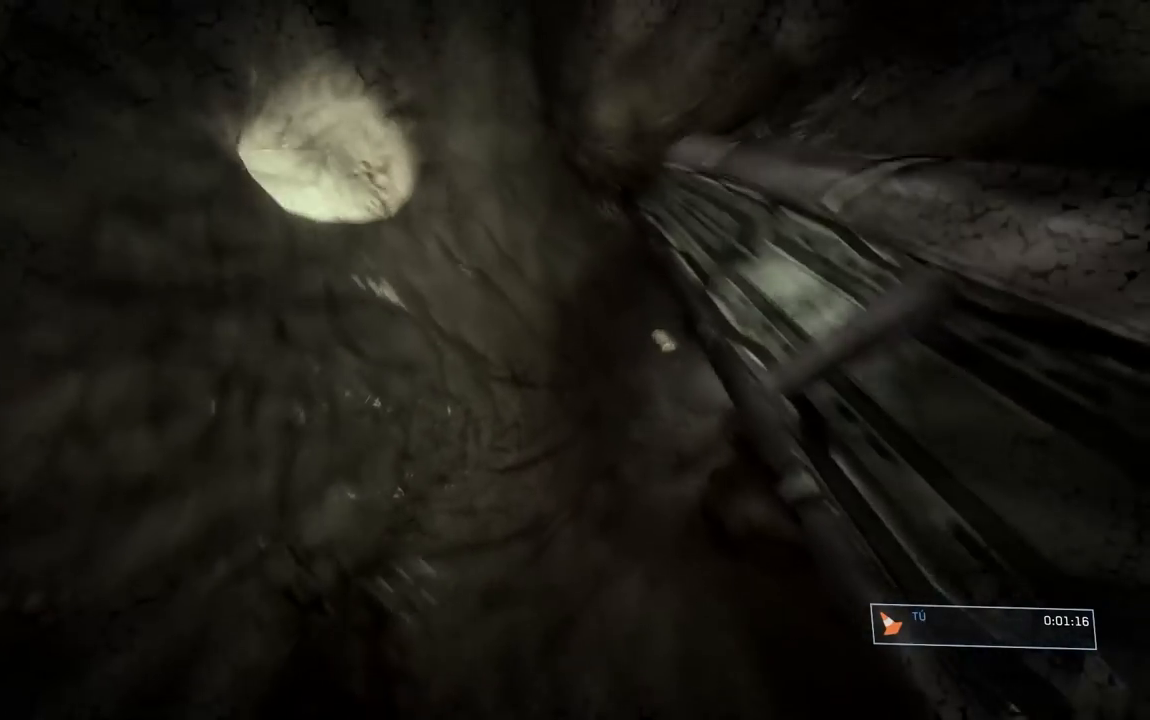
{"buttons": [], "left_stick": "right", "right_stick": "center", "events": []}
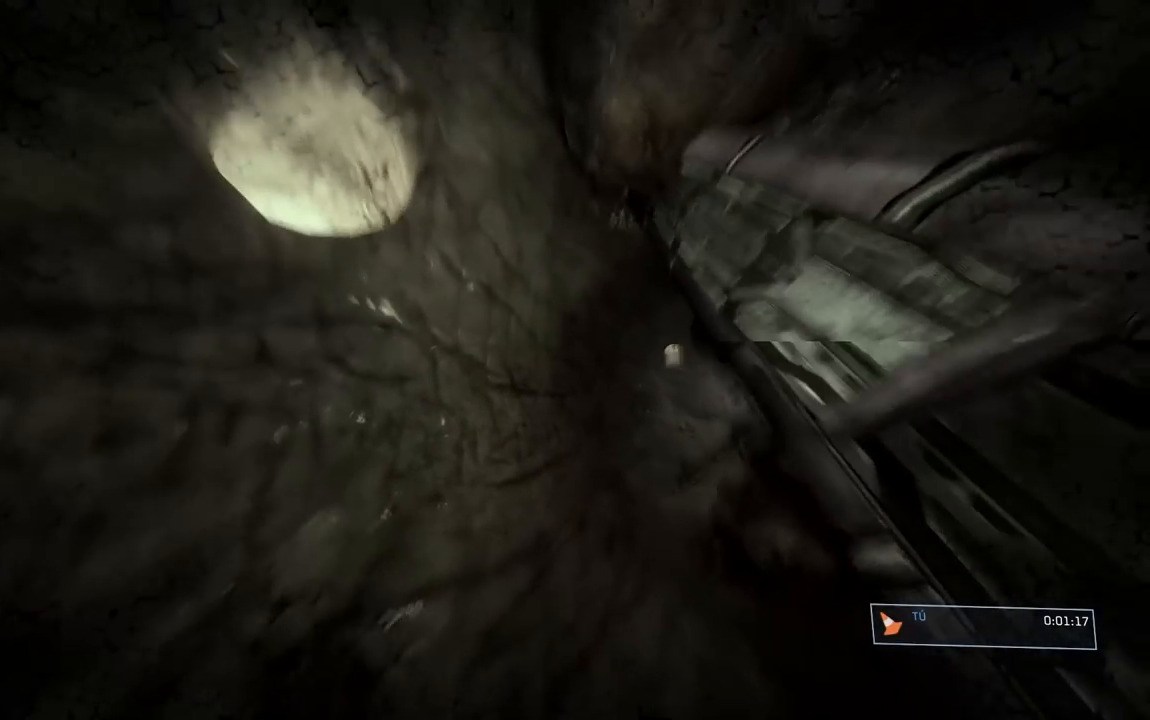
{"buttons": [], "left_stick": "right", "right_stick": "center", "events": []}